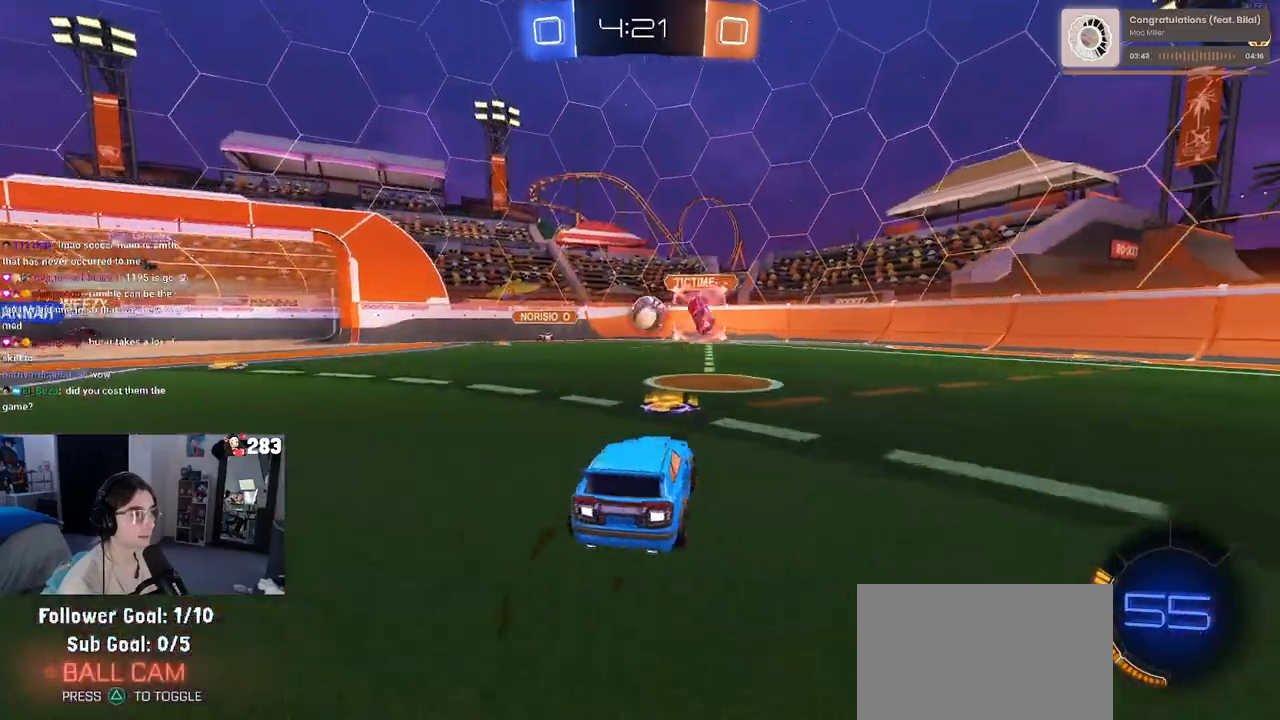
Gameplay with a controller (PlayStation layout); each line is a JSON object with the inputs held at the frame after it. "events" lists button and stick changes between this image and that frame as [ms after this image, input, new state], when the widget could be followed in between. Not read: R2.
{"buttons": [], "left_stick": "right", "right_stick": "center", "events": [[117, "left_stick", "center"], [167, "left_stick", "left"], [233, "left_stick", "center"], [300, "left_stick", "right"]]}
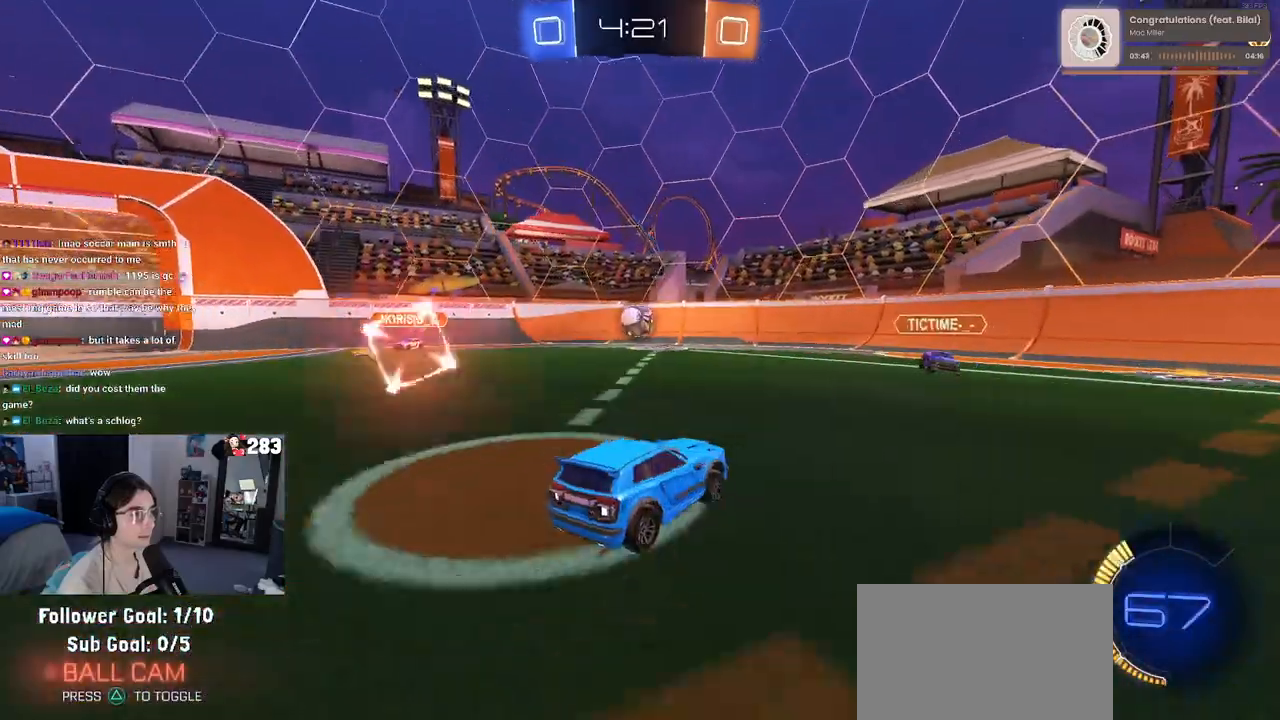
{"buttons": ["R1"], "left_stick": "center", "right_stick": "center", "events": [[33, "left_stick", "center"], [83, "left_stick", "left"], [100, "R1", "down"], [467, "left_stick", "center"]]}
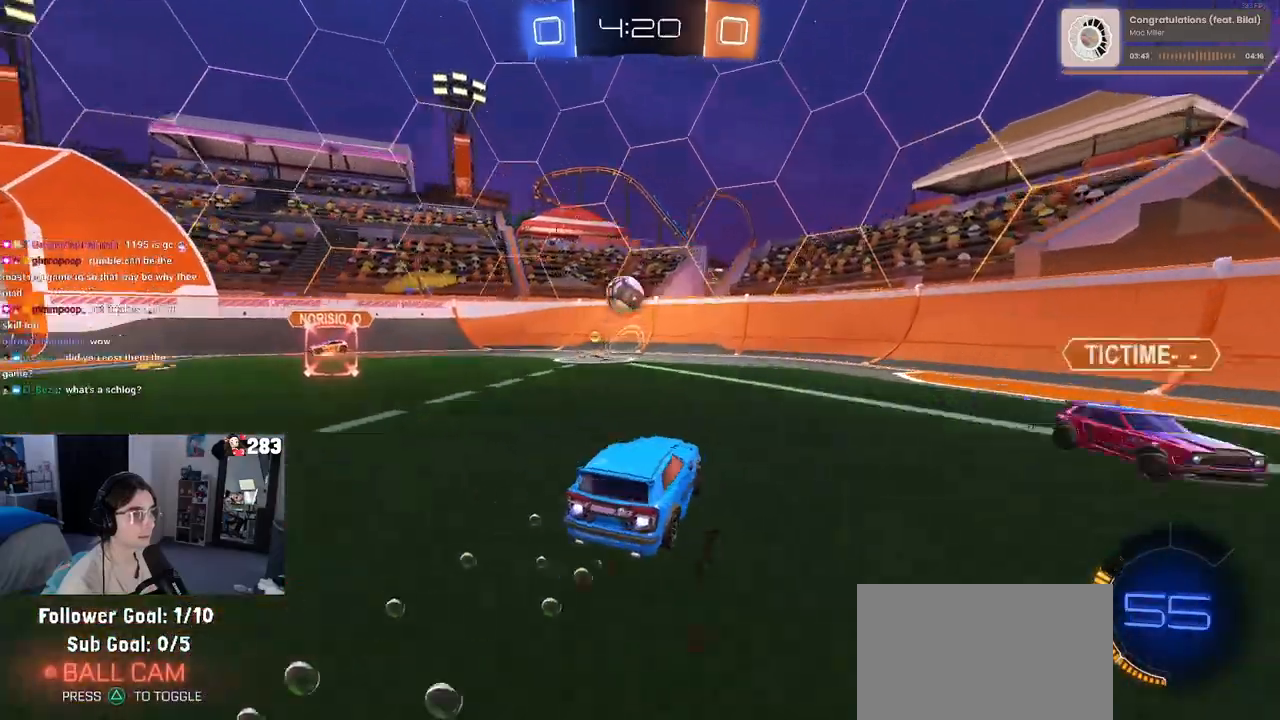
{"buttons": [], "left_stick": "center", "right_stick": "center", "events": [[33, "R1", "up"], [100, "L3", "down"], [217, "L3", "up"], [250, "left_stick", "up-left"], [367, "left_stick", "center"]]}
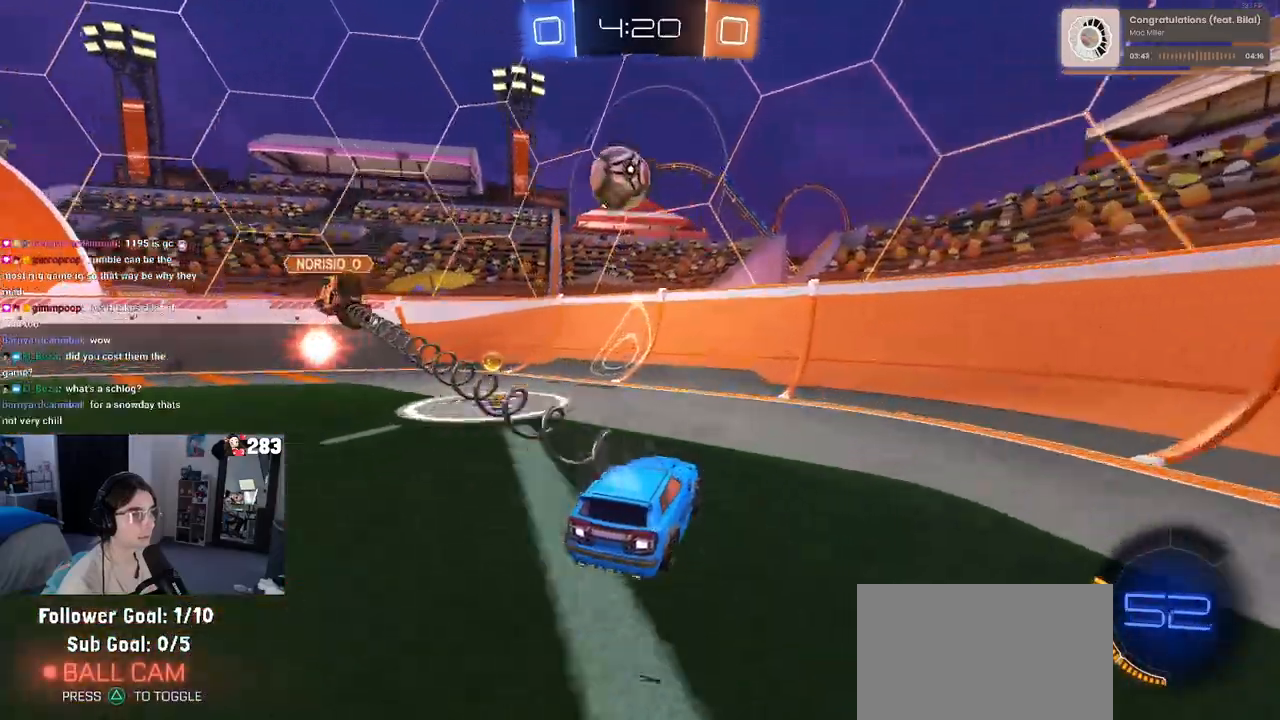
{"buttons": ["L2"], "left_stick": "left", "right_stick": "center", "events": [[67, "left_stick", "right"], [150, "left_stick", "center"], [383, "left_stick", "left"], [417, "L2", "down"]]}
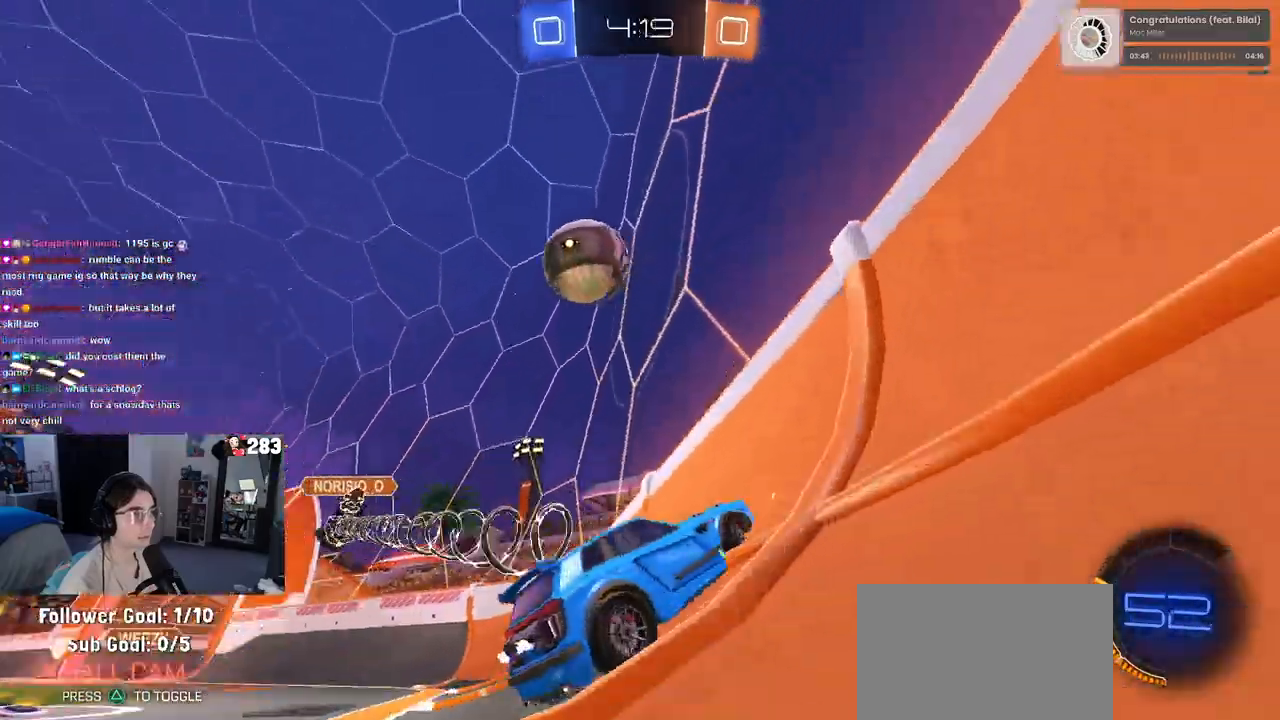
{"buttons": [], "left_stick": "center", "right_stick": "center", "events": [[100, "left_stick", "center"], [133, "L2", "up"], [383, "left_stick", "left"], [483, "left_stick", "center"]]}
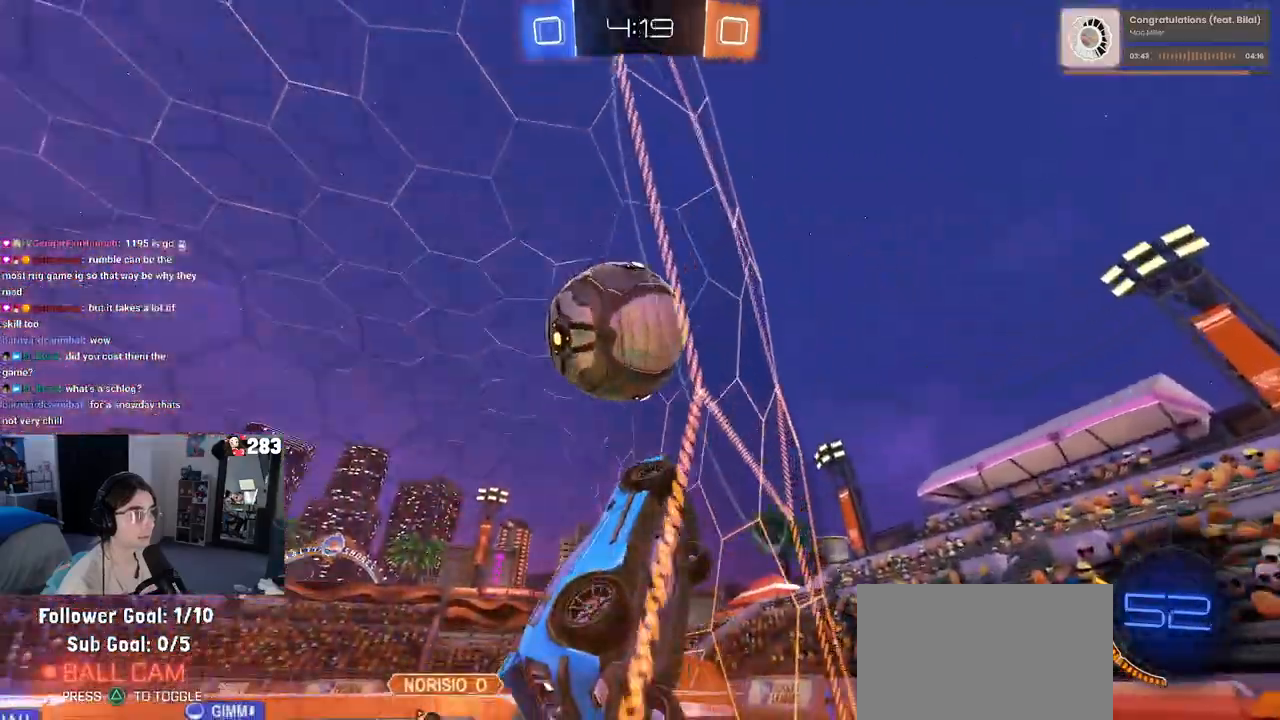
{"buttons": ["L1"], "left_stick": "down-right", "right_stick": "center", "events": [[33, "left_stick", "down-right"], [133, "left_stick", "center"], [150, "CROSS", "down"], [167, "R1", "down"], [183, "L1", "down"], [200, "left_stick", "left"], [317, "left_stick", "down-right"], [333, "R1", "up"], [417, "CROSS", "up"]]}
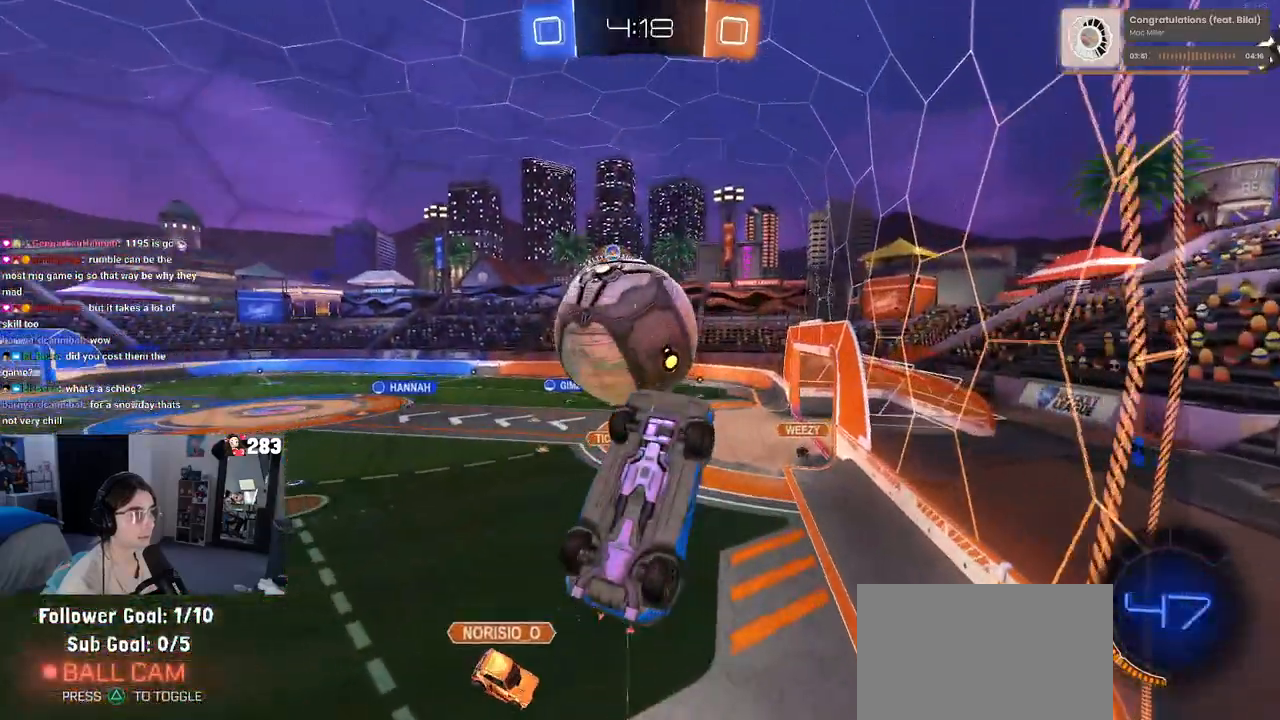
{"buttons": ["R1"], "left_stick": "down-right", "right_stick": "center", "events": [[83, "left_stick", "up-right"], [183, "R1", "down"], [283, "L1", "up"], [300, "left_stick", "up-left"], [317, "CROSS", "down"], [417, "left_stick", "down-right"], [433, "CROSS", "up"]]}
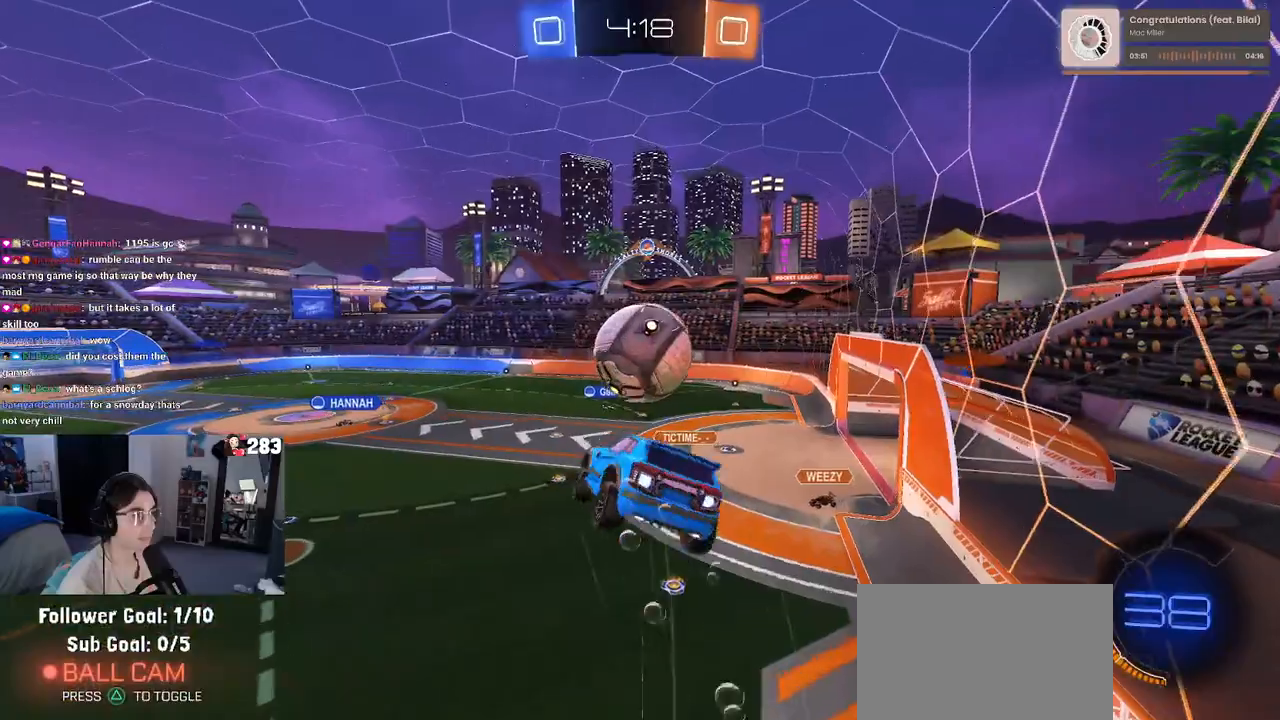
{"buttons": ["L1", "R1"], "left_stick": "down-right", "right_stick": "center", "events": [[400, "L1", "down"]]}
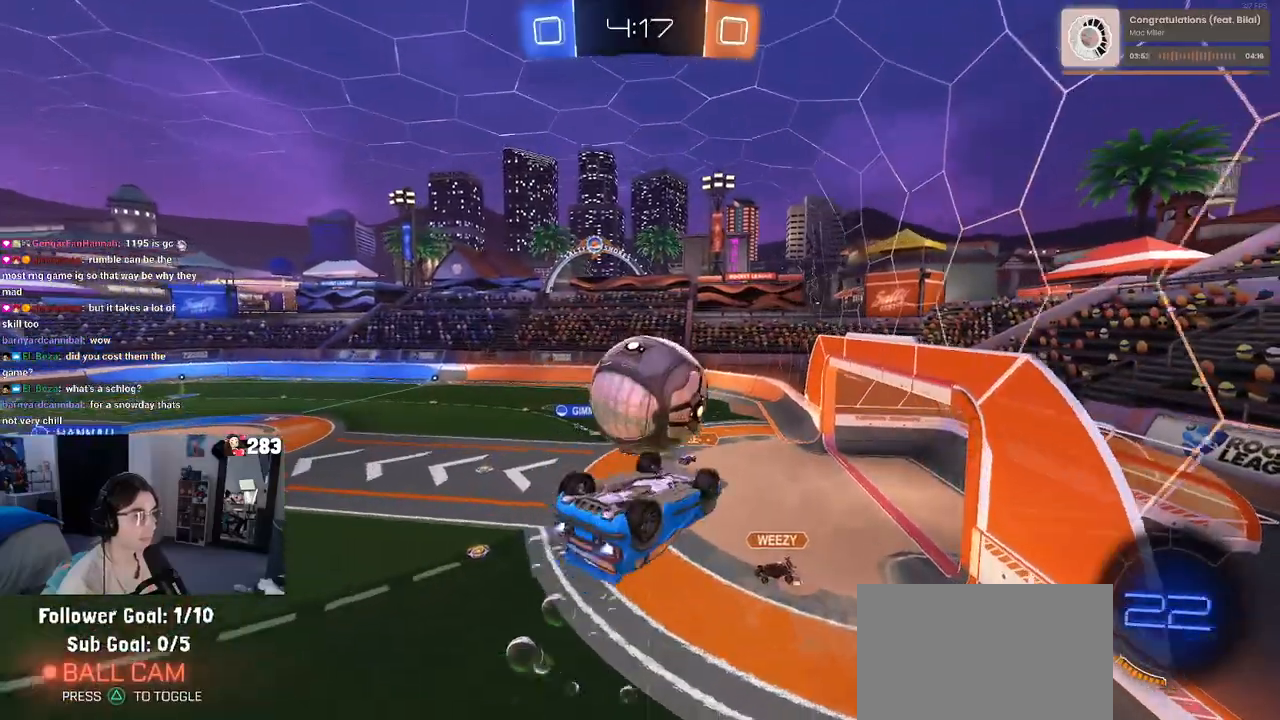
{"buttons": [], "left_stick": "left", "right_stick": "center", "events": [[183, "left_stick", "up-right"], [250, "R1", "up"], [350, "left_stick", "up-left"], [400, "L1", "up"], [433, "left_stick", "left"]]}
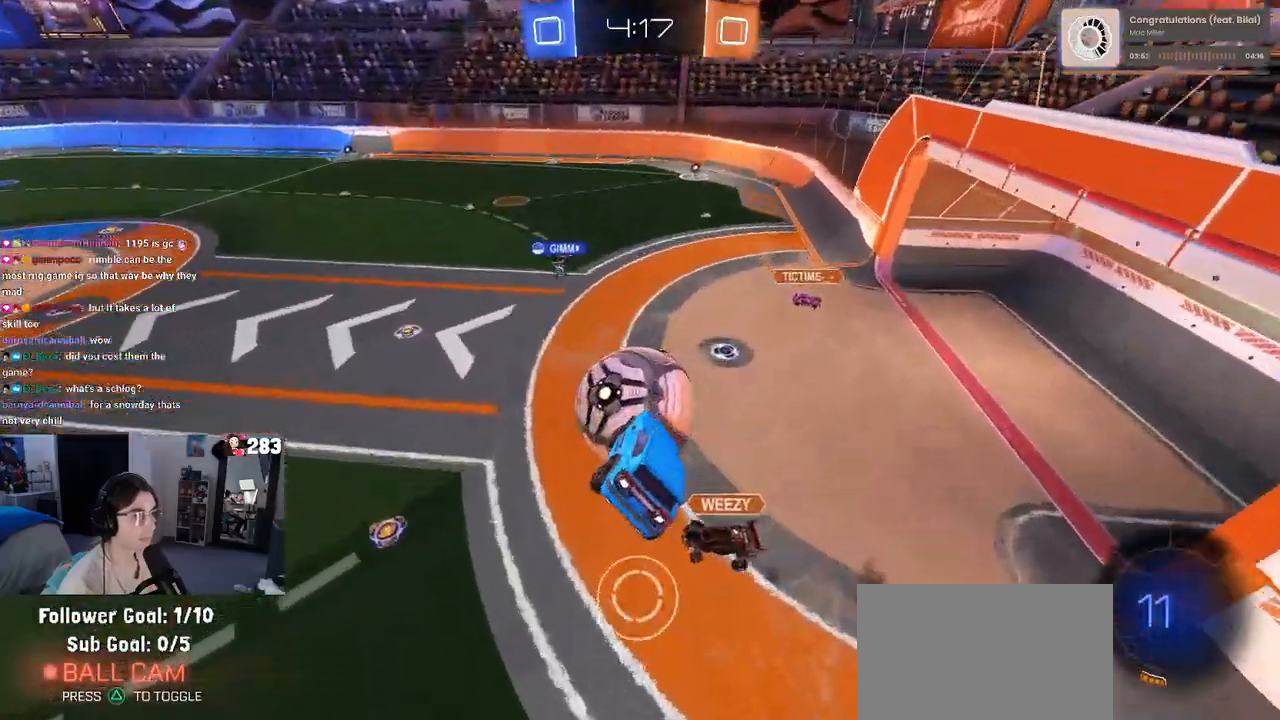
{"buttons": ["R1"], "left_stick": "up", "right_stick": "center", "events": [[50, "left_stick", "down-left"], [200, "left_stick", "down-right"], [283, "R1", "down"], [350, "left_stick", "up"]]}
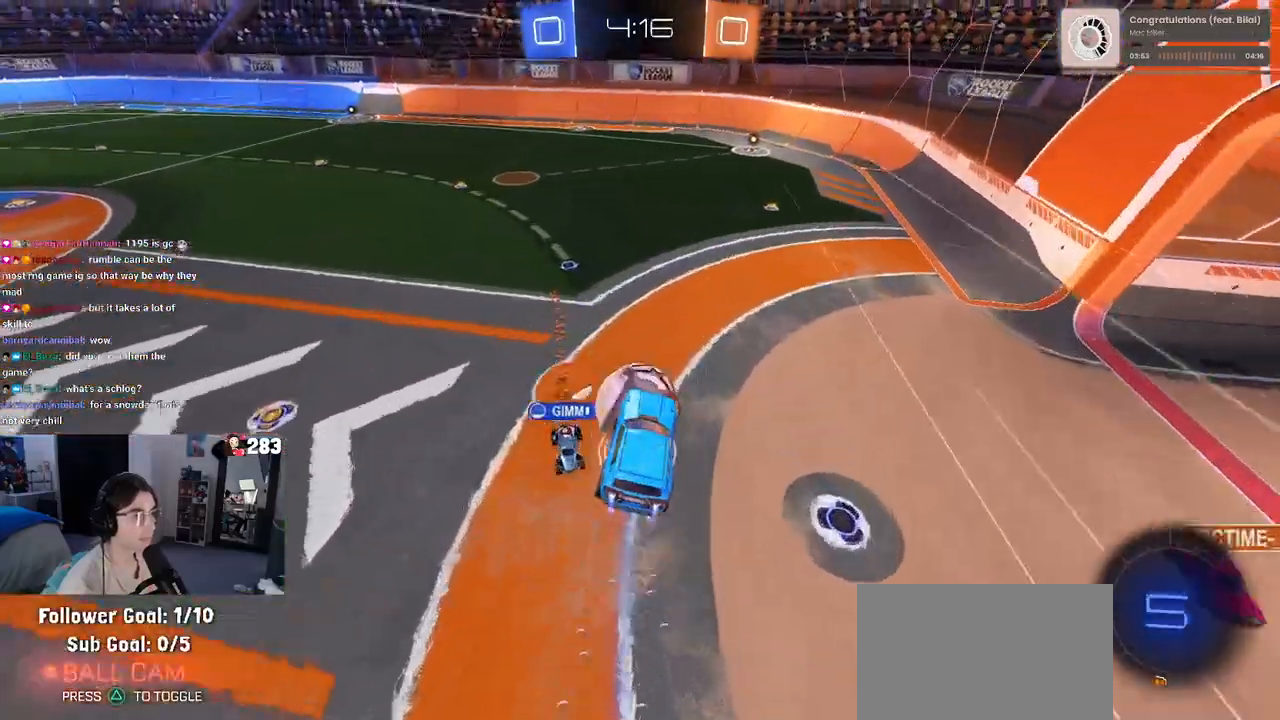
{"buttons": [], "left_stick": "left", "right_stick": "center", "events": [[33, "R1", "up"], [33, "left_stick", "center"], [300, "left_stick", "left"]]}
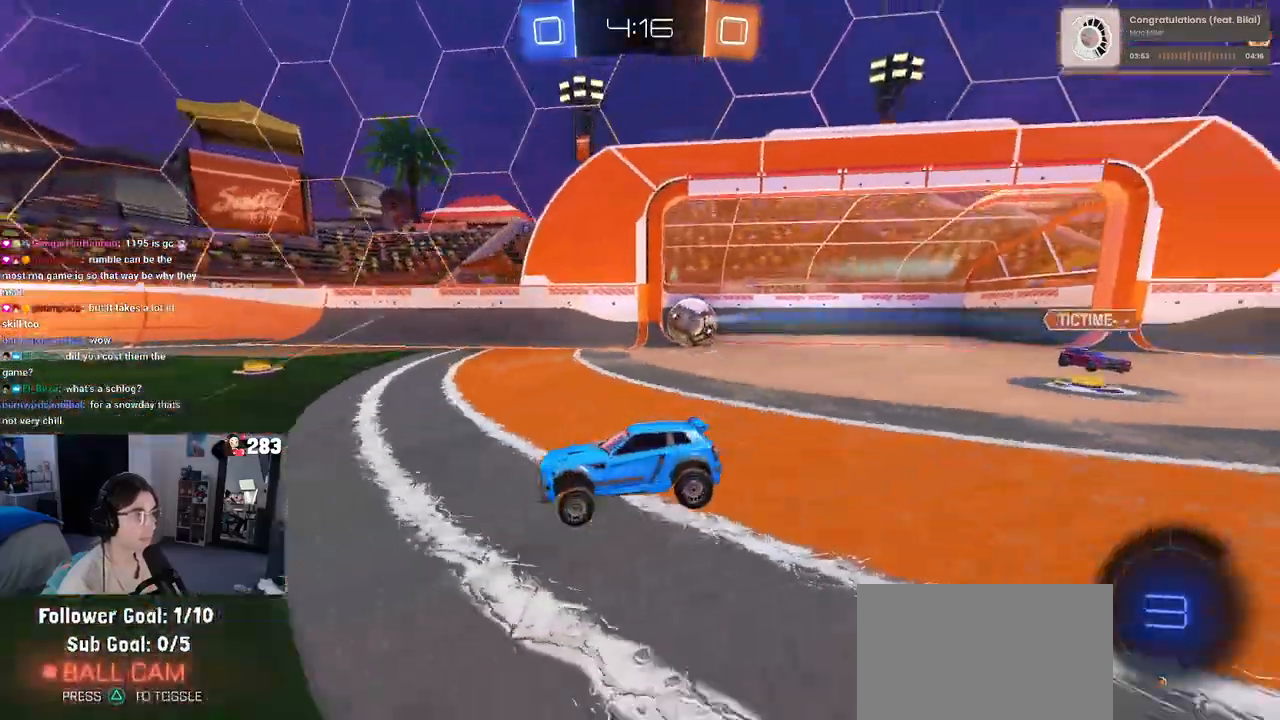
{"buttons": ["TRIANGLE"], "left_stick": "right", "right_stick": "center", "events": [[217, "left_stick", "center"], [267, "left_stick", "right"], [433, "TRIANGLE", "down"]]}
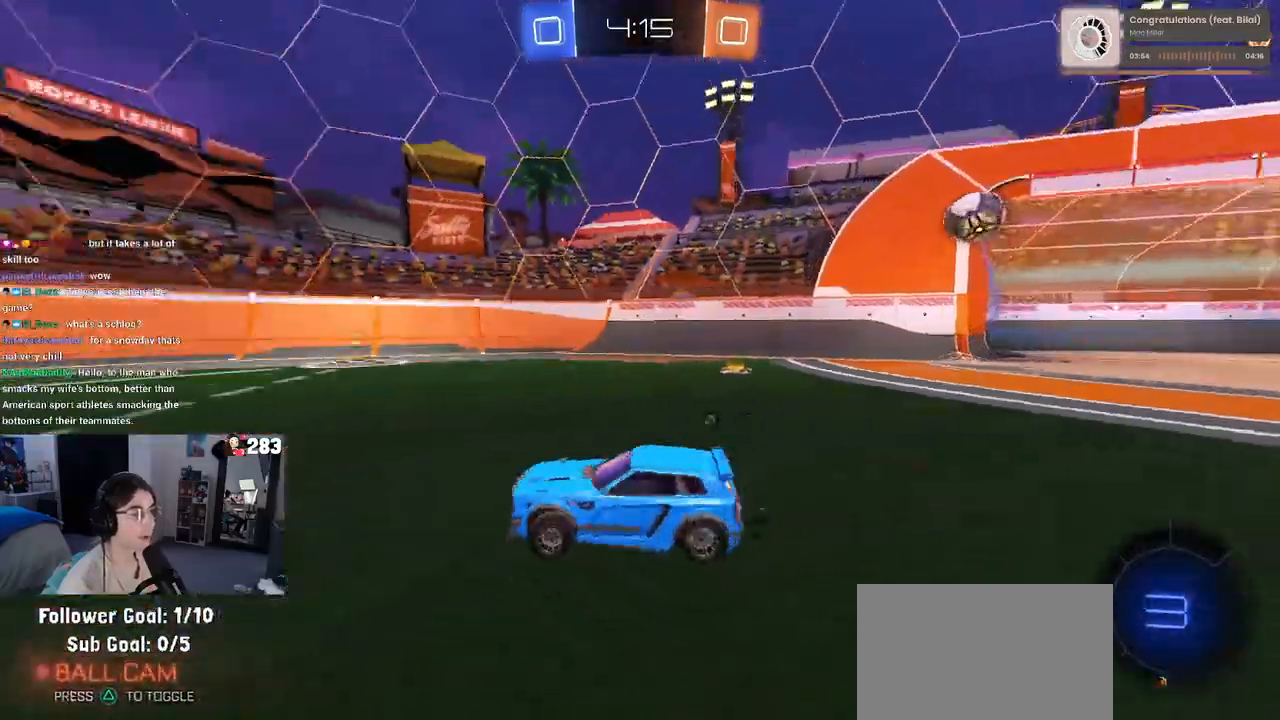
{"buttons": [], "left_stick": "right", "right_stick": "center", "events": [[50, "TRIANGLE", "up"], [250, "TRIANGLE", "down"], [333, "TRIANGLE", "up"]]}
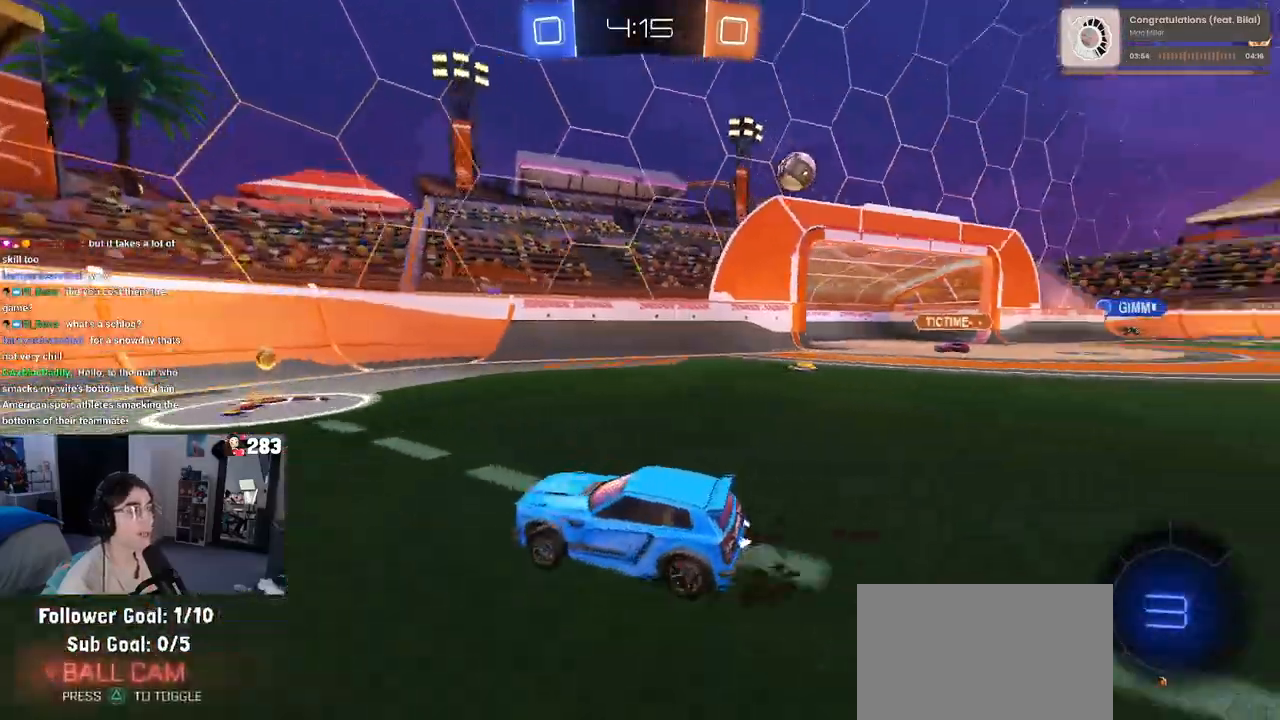
{"buttons": [], "left_stick": "center", "right_stick": "center", "events": [[183, "left_stick", "left"], [367, "left_stick", "center"]]}
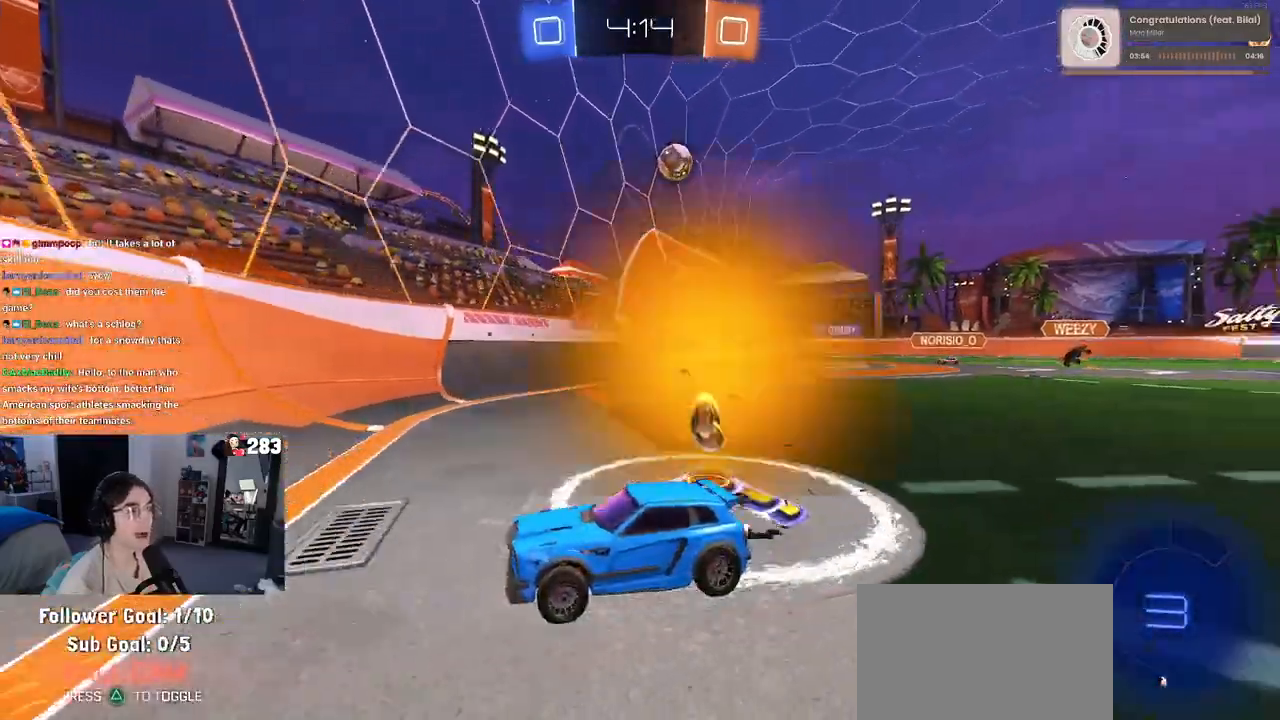
{"buttons": [], "left_stick": "left", "right_stick": "center", "events": [[100, "left_stick", "left"], [233, "L2", "down"], [367, "L2", "up"]]}
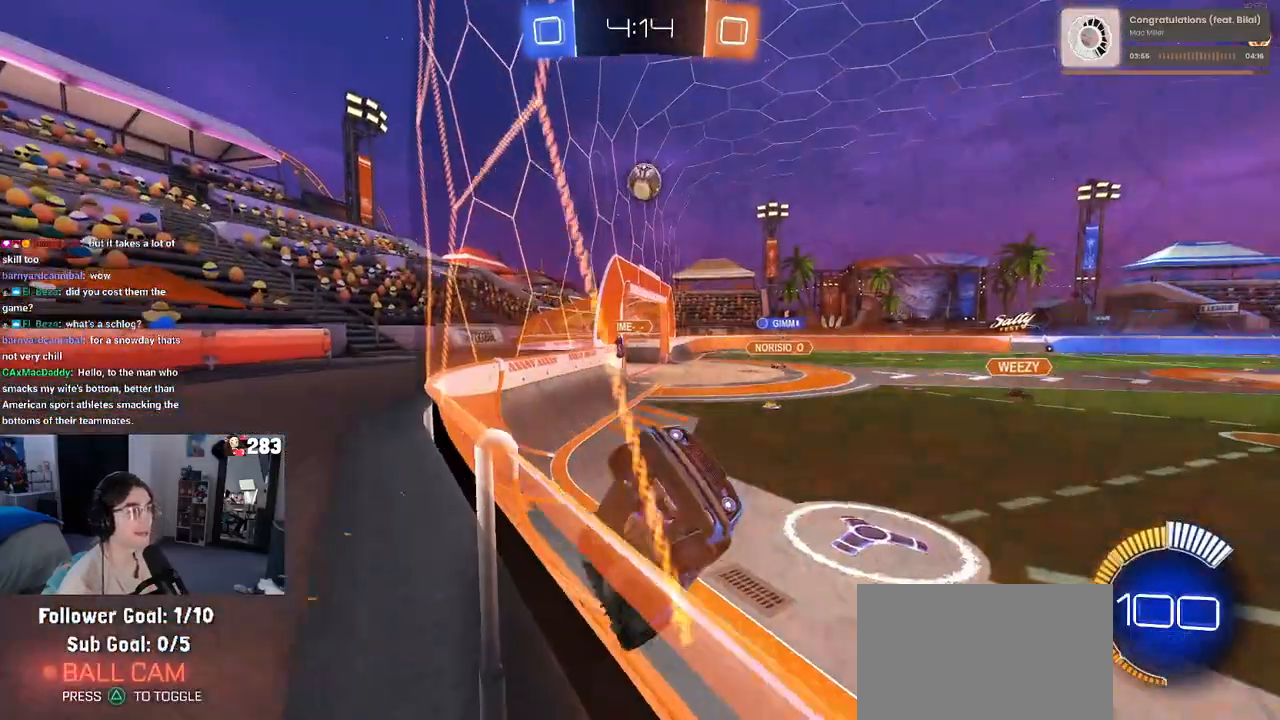
{"buttons": [], "left_stick": "left", "right_stick": "center", "events": [[167, "left_stick", "center"], [283, "left_stick", "left"]]}
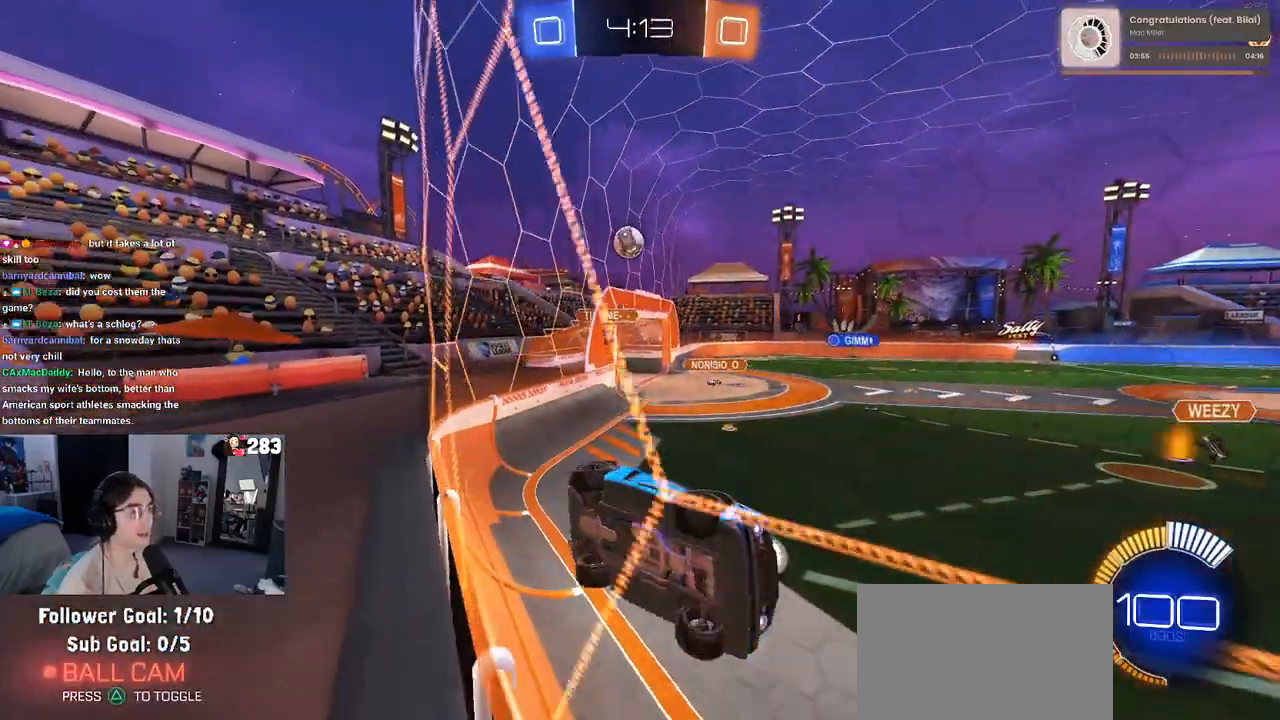
{"buttons": [], "left_stick": "left", "right_stick": "center", "events": [[67, "left_stick", "center"], [500, "left_stick", "left"]]}
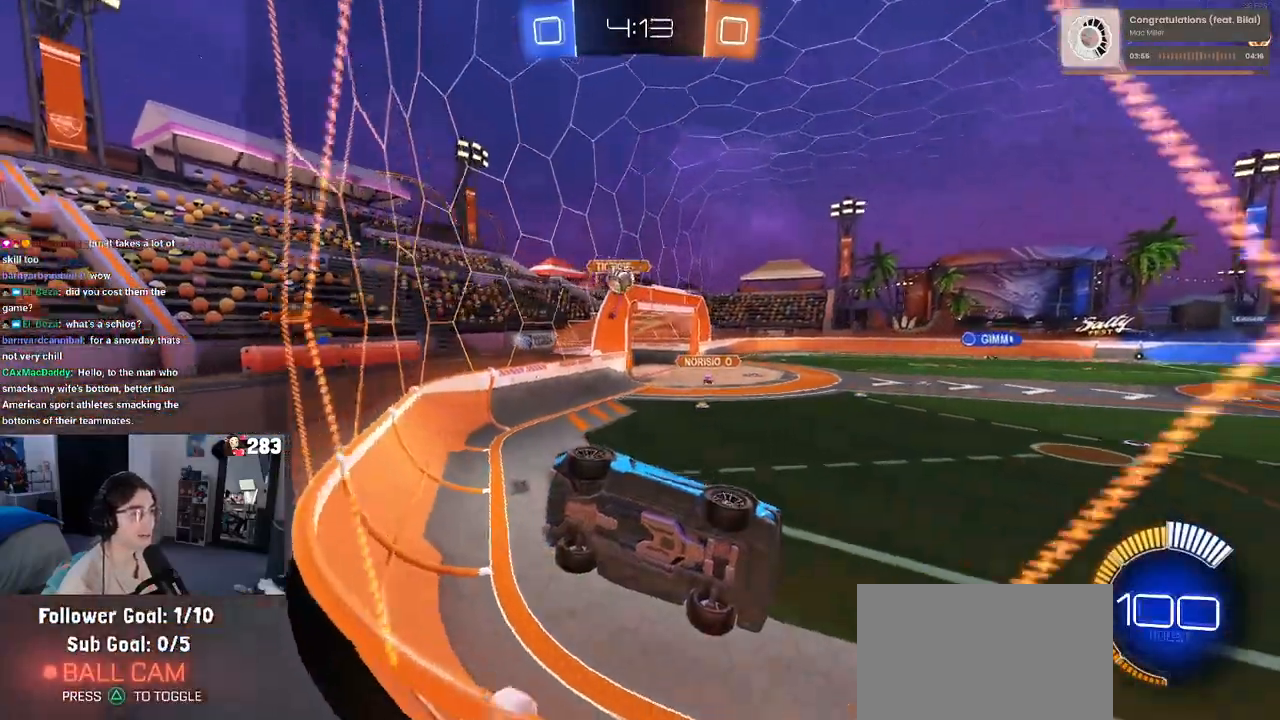
{"buttons": ["L2"], "left_stick": "right", "right_stick": "center", "events": [[67, "left_stick", "center"], [150, "left_stick", "right"], [200, "L2", "down"]]}
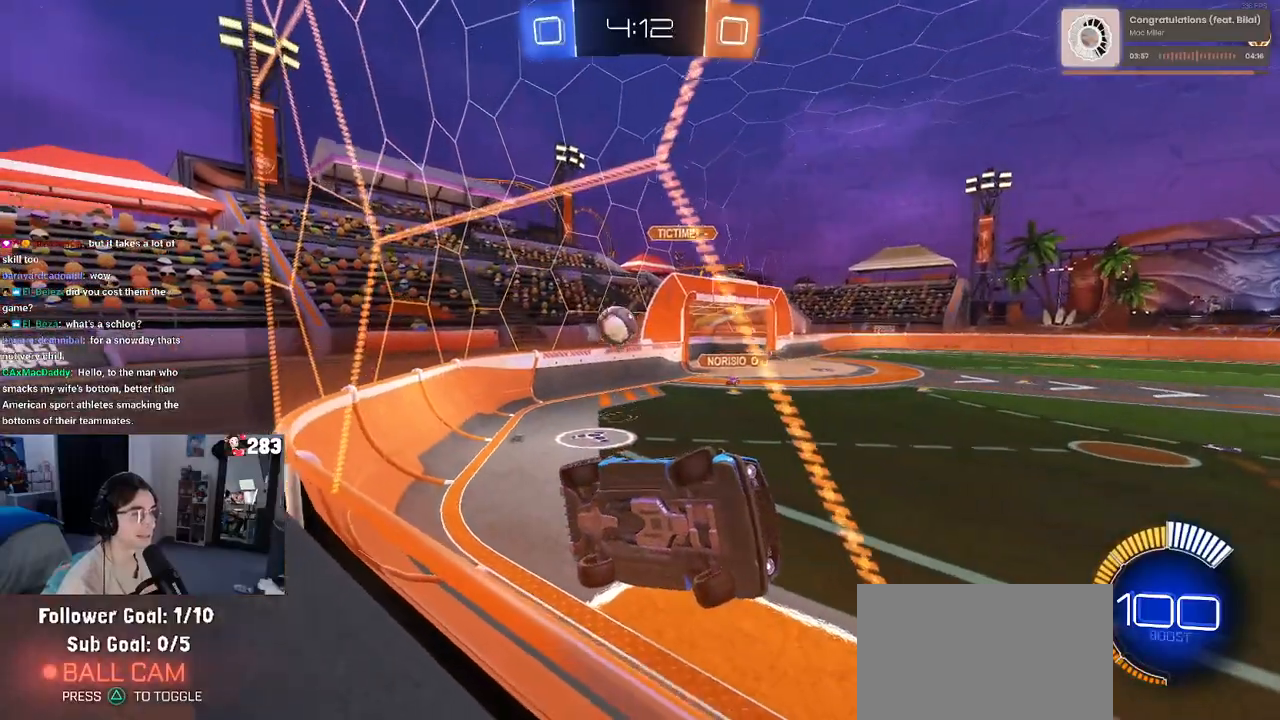
{"buttons": ["L2"], "left_stick": "center", "right_stick": "center", "events": [[450, "left_stick", "center"]]}
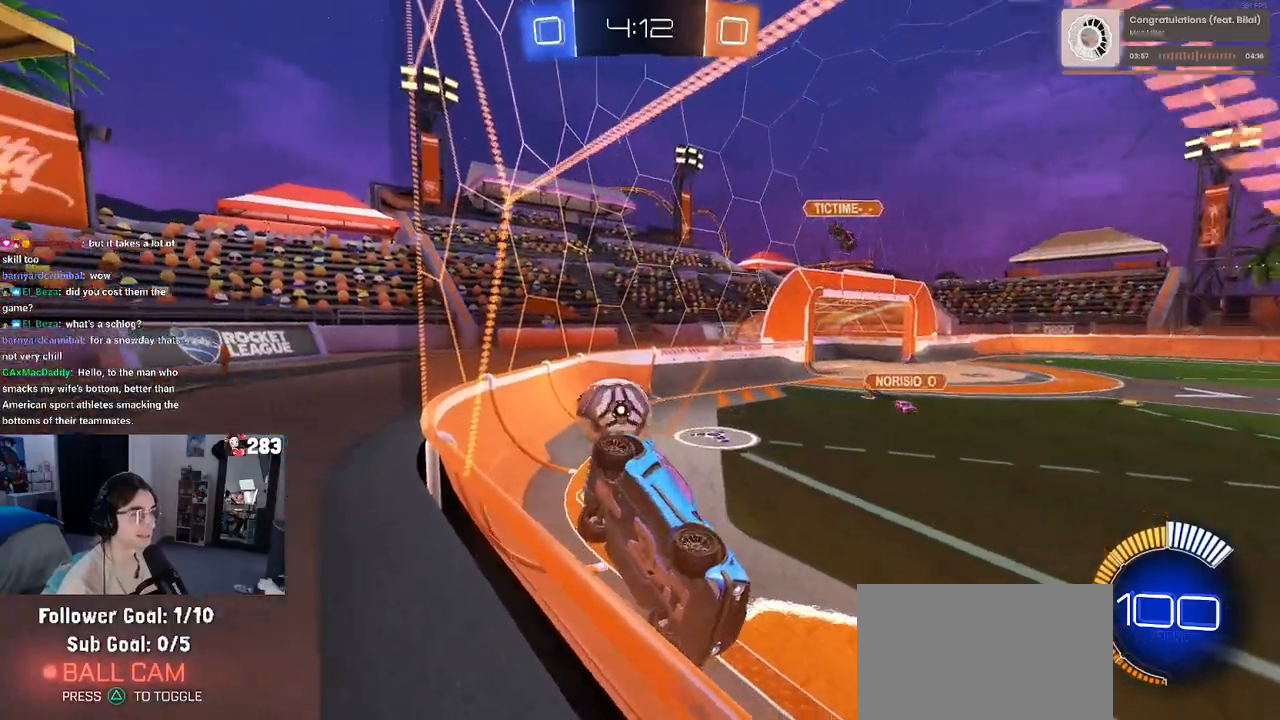
{"buttons": [], "left_stick": "center", "right_stick": "center", "events": [[83, "CROSS", "down"], [117, "left_stick", "down"], [200, "CROSS", "up"], [233, "CROSS", "down"], [367, "left_stick", "center"], [383, "CROSS", "up"], [467, "L2", "up"]]}
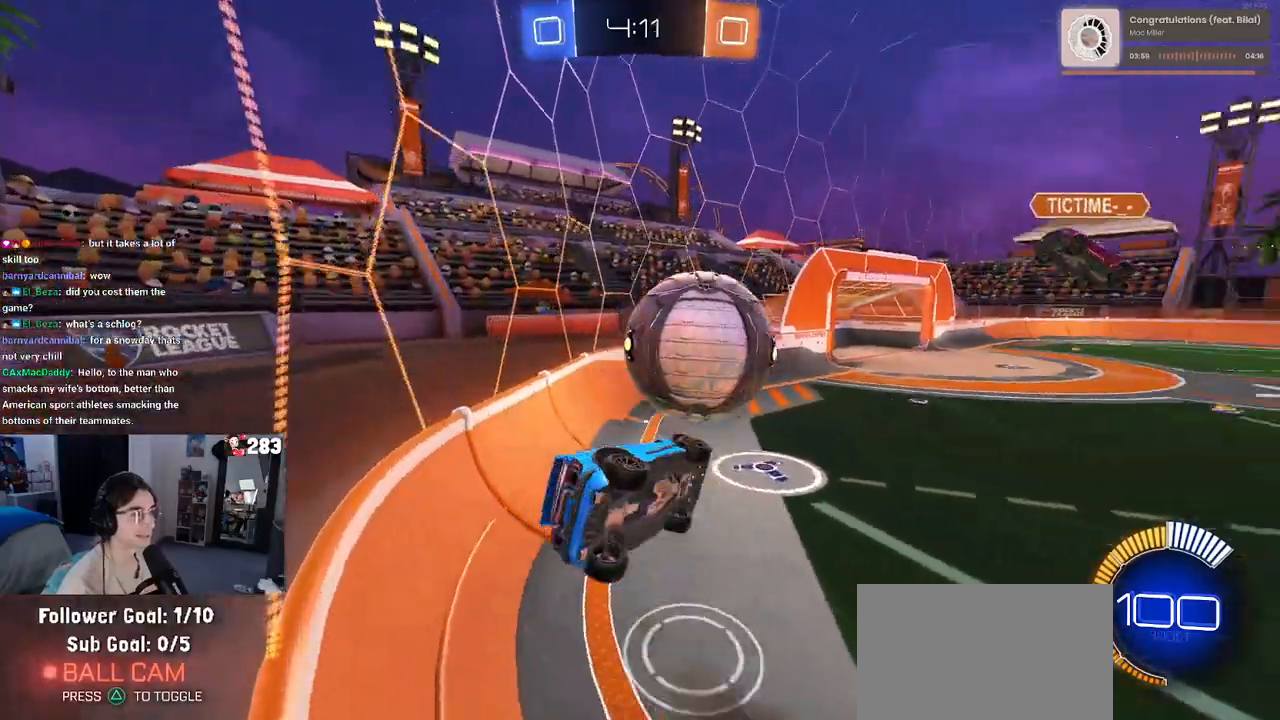
{"buttons": ["L1", "R1"], "left_stick": "left", "right_stick": "center", "events": [[33, "left_stick", "up"], [100, "L1", "down"], [200, "R1", "down"], [233, "left_stick", "left"], [300, "left_stick", "down-left"], [467, "left_stick", "left"]]}
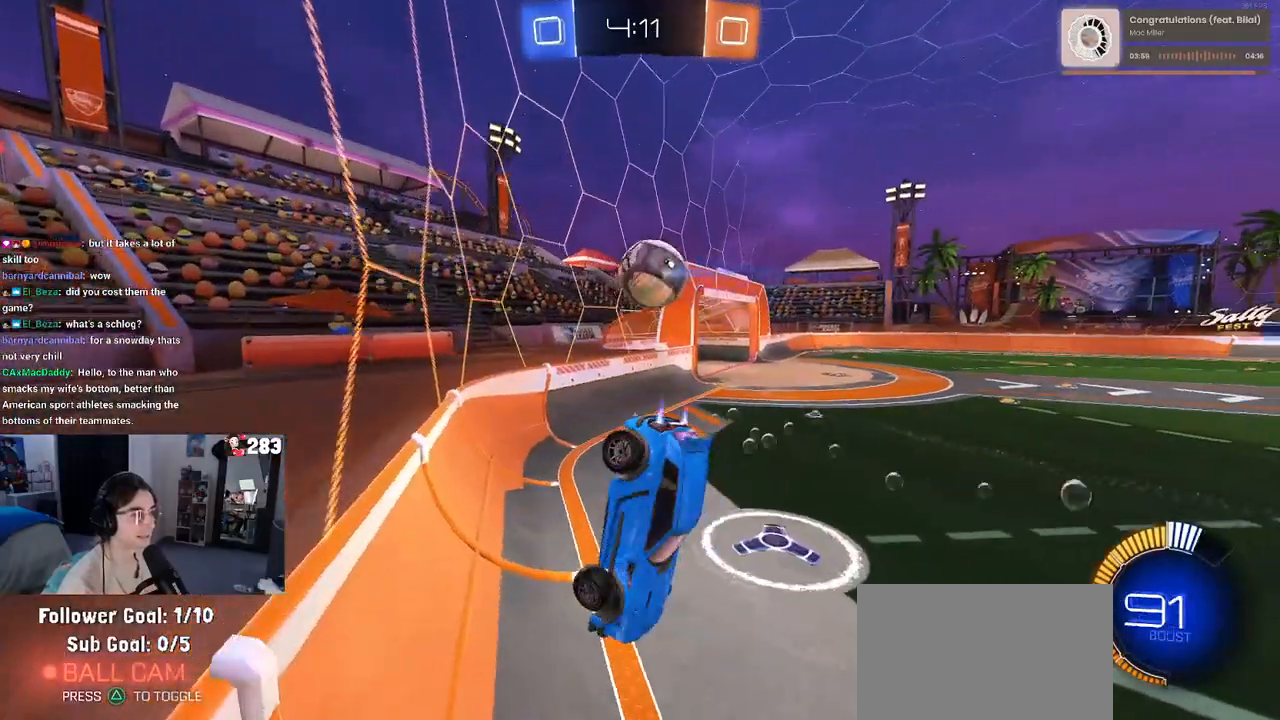
{"buttons": [], "left_stick": "right", "right_stick": "center", "events": [[50, "L1", "up"], [67, "R1", "up"], [83, "left_stick", "down-left"], [250, "left_stick", "center"], [317, "left_stick", "right"]]}
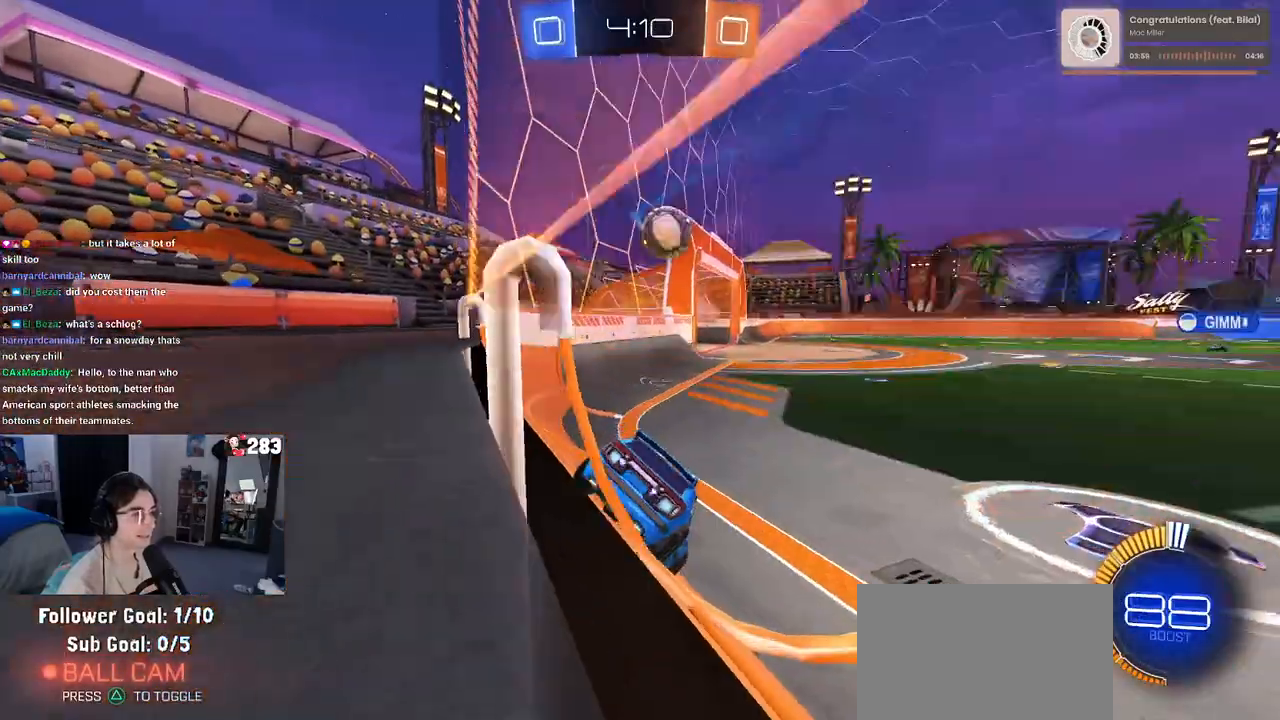
{"buttons": [], "left_stick": "right", "right_stick": "center", "events": [[217, "SQUARE", "down"], [300, "SQUARE", "up"]]}
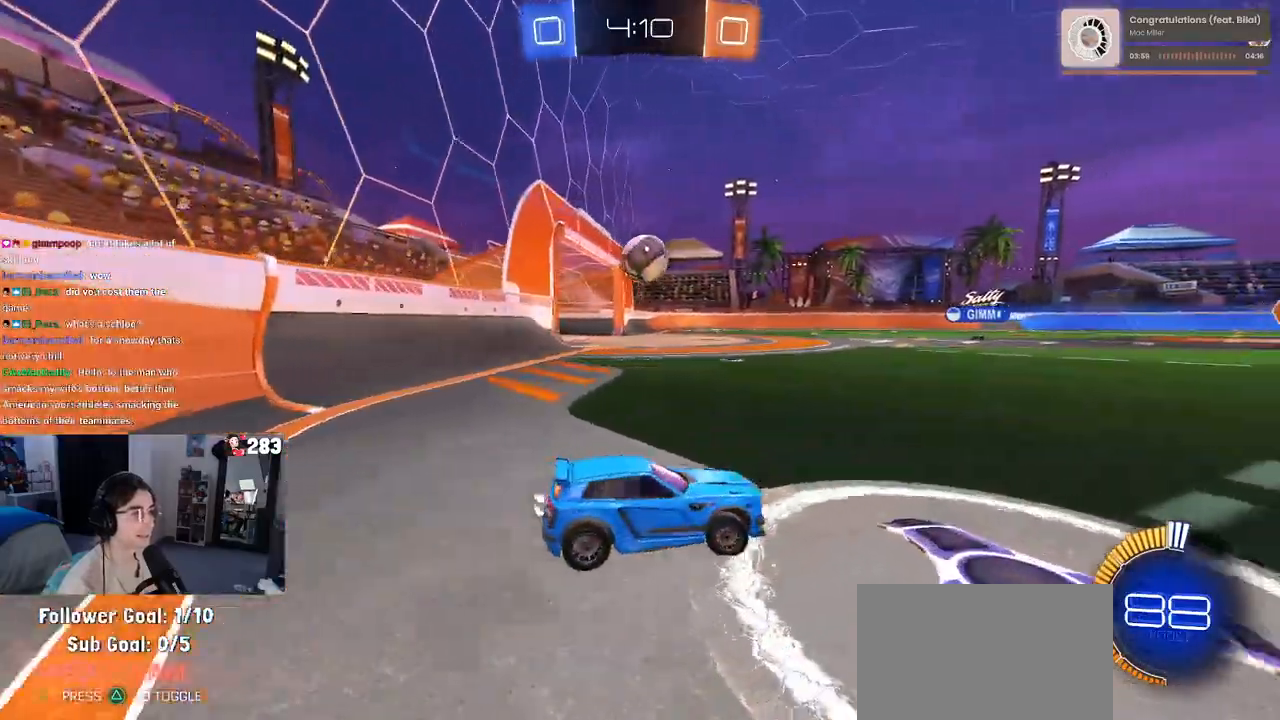
{"buttons": [], "left_stick": "left", "right_stick": "center", "events": [[250, "left_stick", "center"], [367, "left_stick", "left"]]}
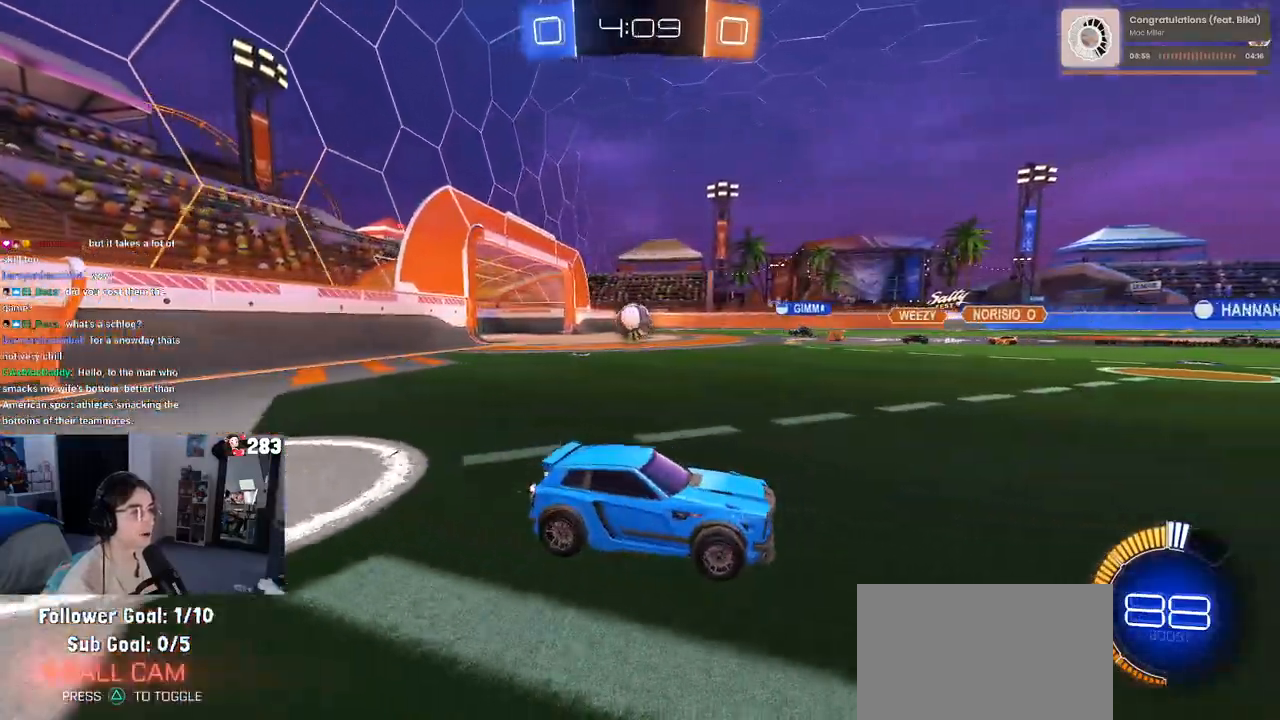
{"buttons": [], "left_stick": "left", "right_stick": "center", "events": []}
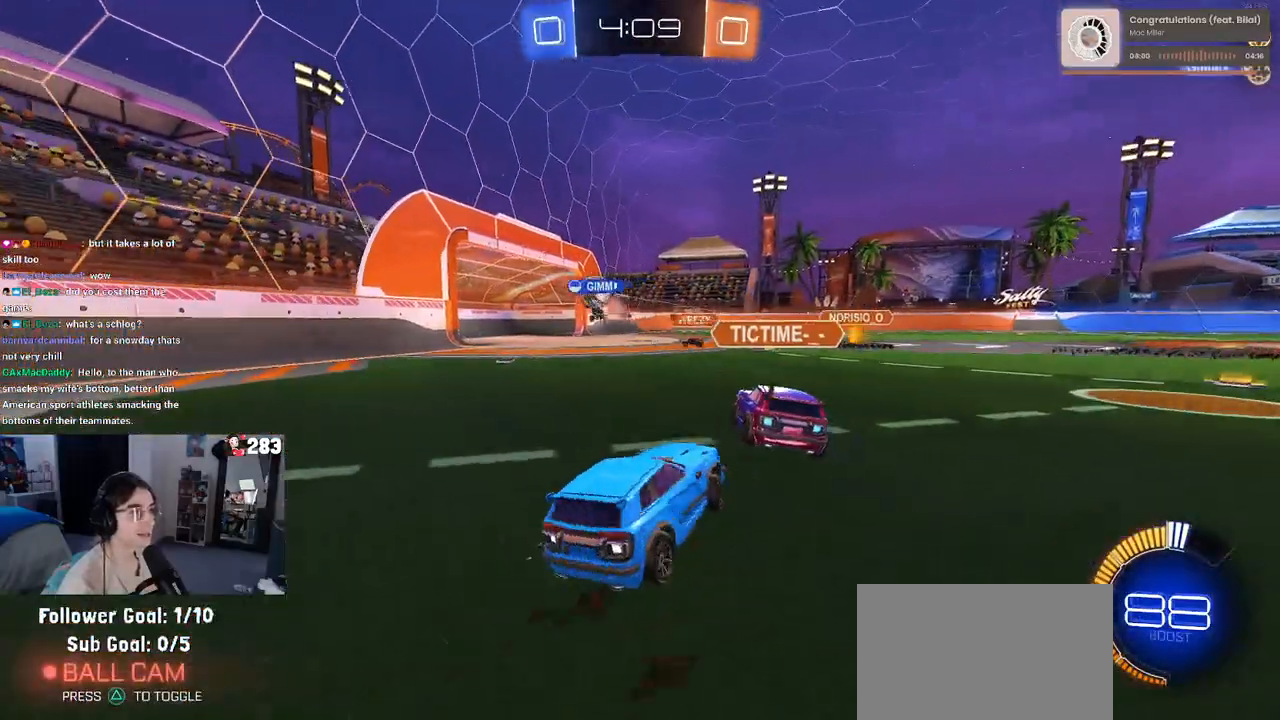
{"buttons": [], "left_stick": "right", "right_stick": "center", "events": [[300, "left_stick", "center"], [433, "left_stick", "right"]]}
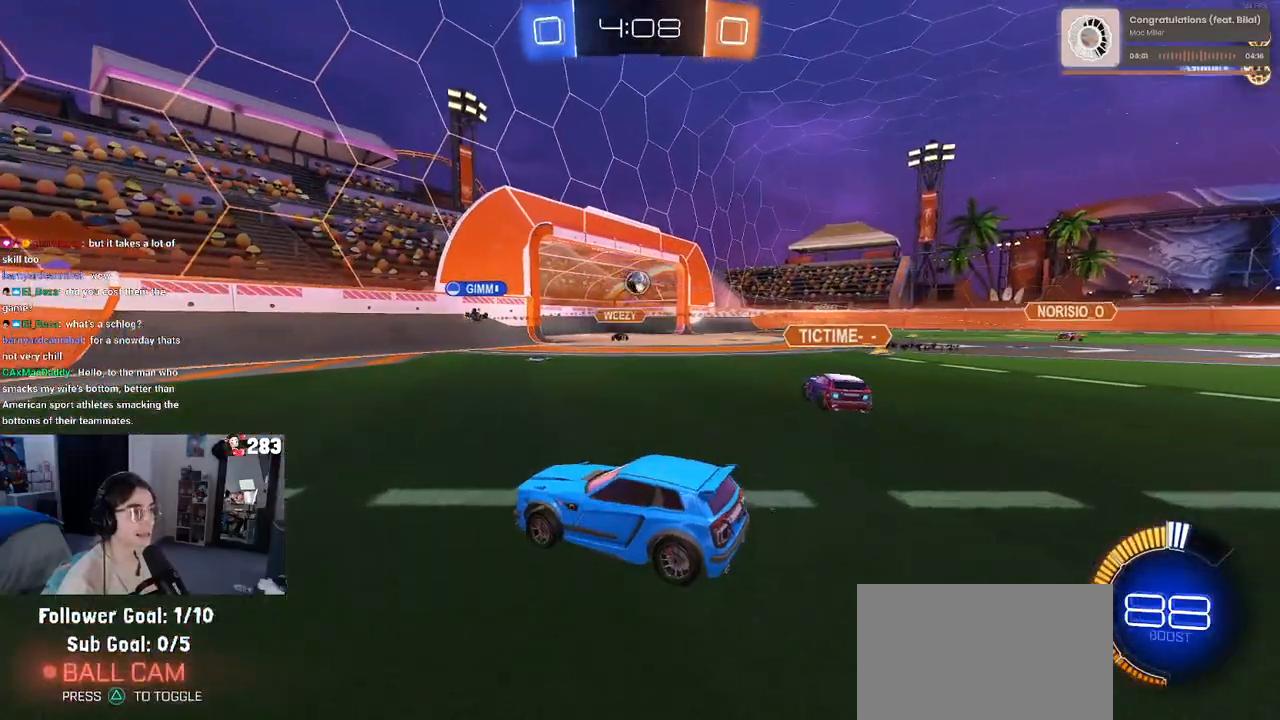
{"buttons": [], "left_stick": "right", "right_stick": "center", "events": [[33, "left_stick", "center"], [267, "left_stick", "right"]]}
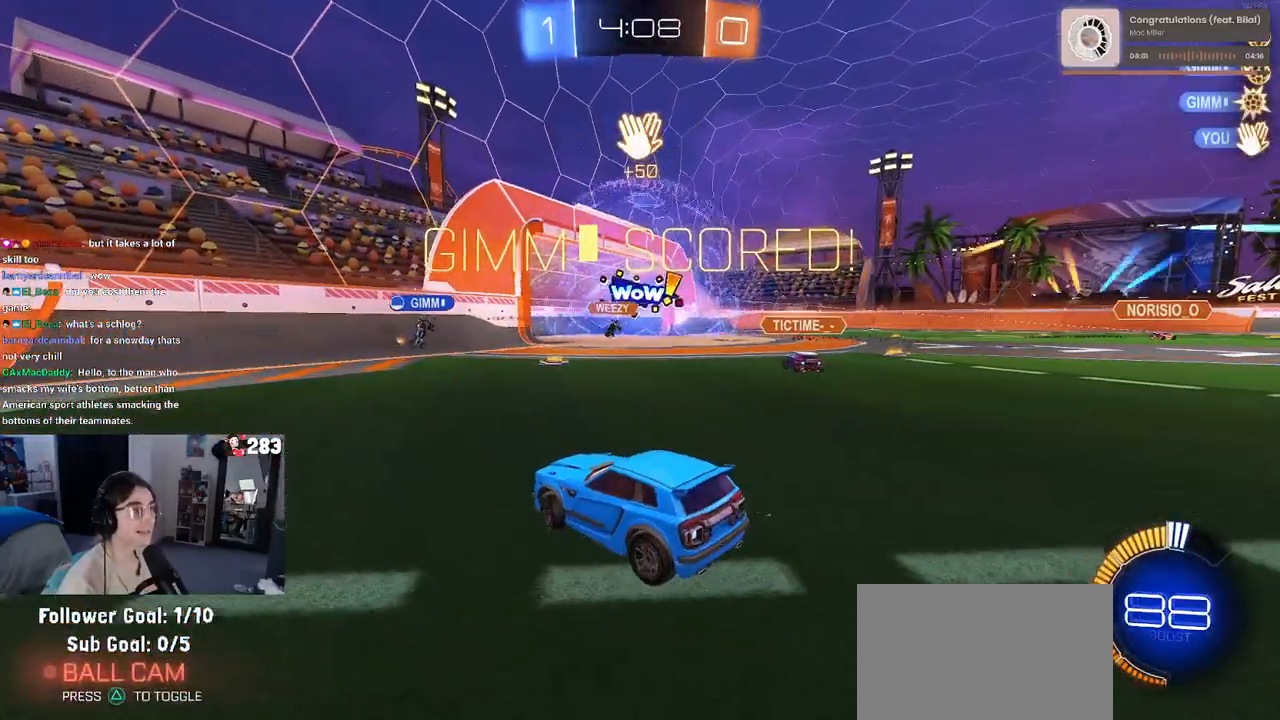
{"buttons": [], "left_stick": "center", "right_stick": "center", "events": [[167, "left_stick", "center"]]}